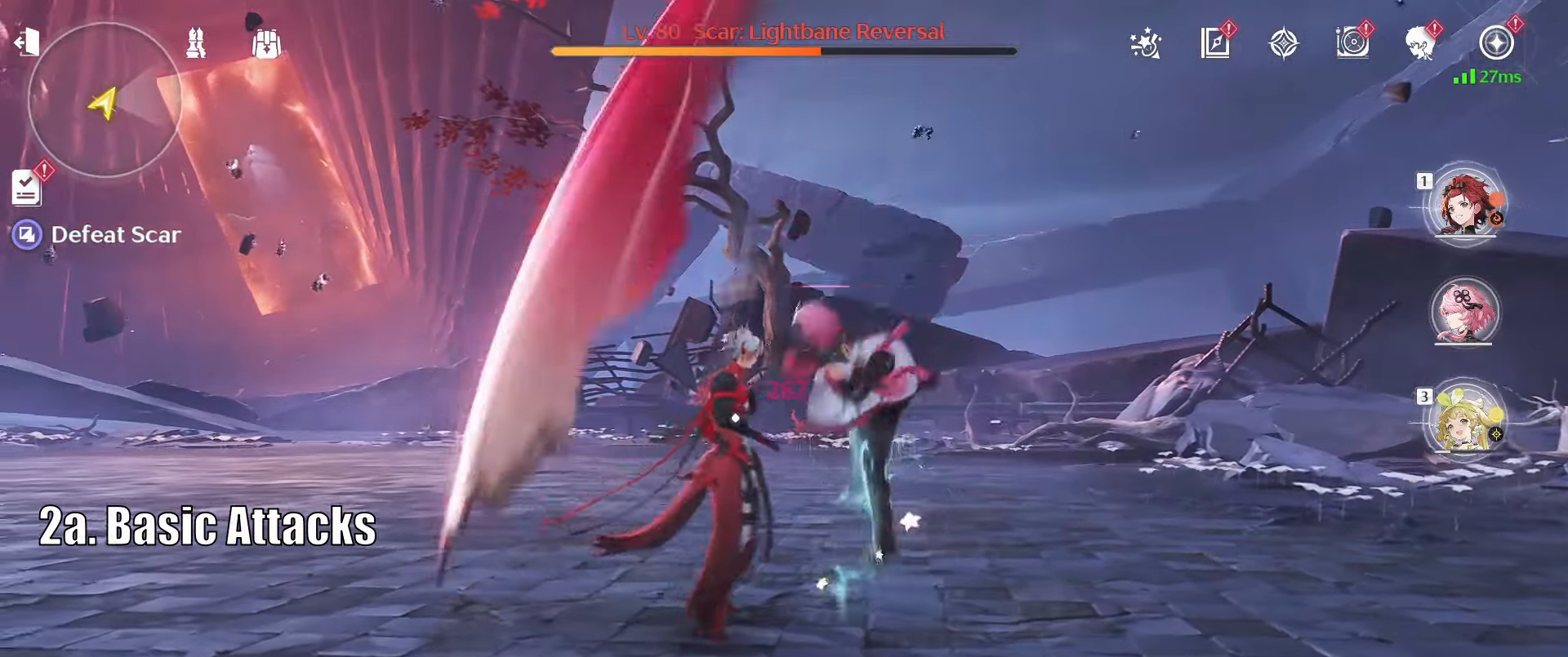
Gameplay with keyboard and mouse; each line is a JSON object with the keys and mouse buttons held at the frame after it. "events" lists presses ("down") and releases ("up") of "1", "2", "3", "4", "5", "a", "alt", "c", "caps_lock", "ctrl", "d", "e", "f", "g", "q", "r", "s", "shift", "space", "t", "tab", "v", "w", "x", "z", "mouse_left", "mouse_wheel" and "mouse_right" between this image and that frame as [ms after this image, input, new state], when the widget could be followed in between. "mouse_left", "mouse_wheel", "mouse_right" = the "left", "wheel", "right" buttons of the "mouse" list. No other keys are recorded. "wheel" means that the mouse wheel is clicked or scrolled. Not read: mouse_move.
{"keys": ["a", "w"], "mouse": [], "events": [[167, "mouse_right", "down"], [300, "mouse_right", "up"], [400, "mouse_left", "down"], [483, "mouse_left", "up"]]}
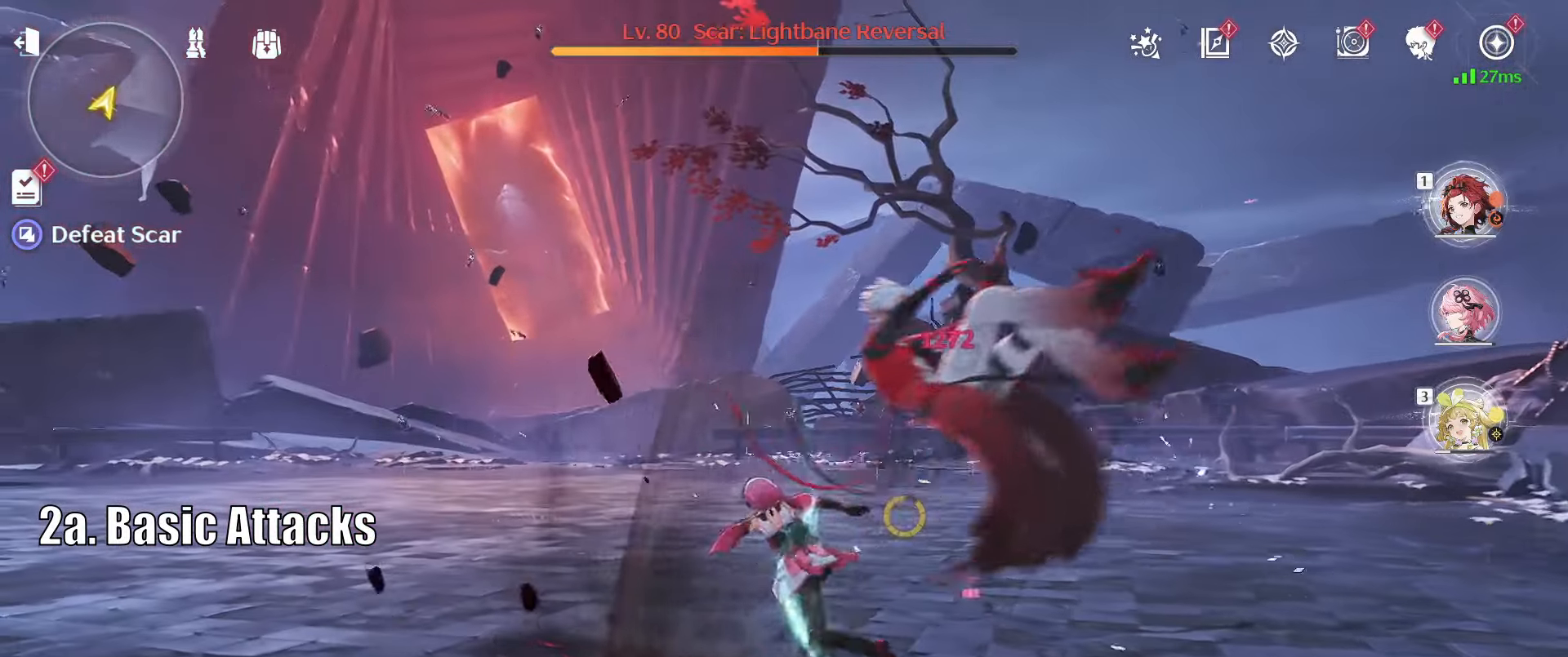
{"keys": ["a", "w"], "mouse": ["left"], "events": [[33, "mouse_left", "down"], [183, "mouse_left", "up"], [217, "mouse_left", "down"], [367, "mouse_left", "up"], [417, "mouse_left", "down"]]}
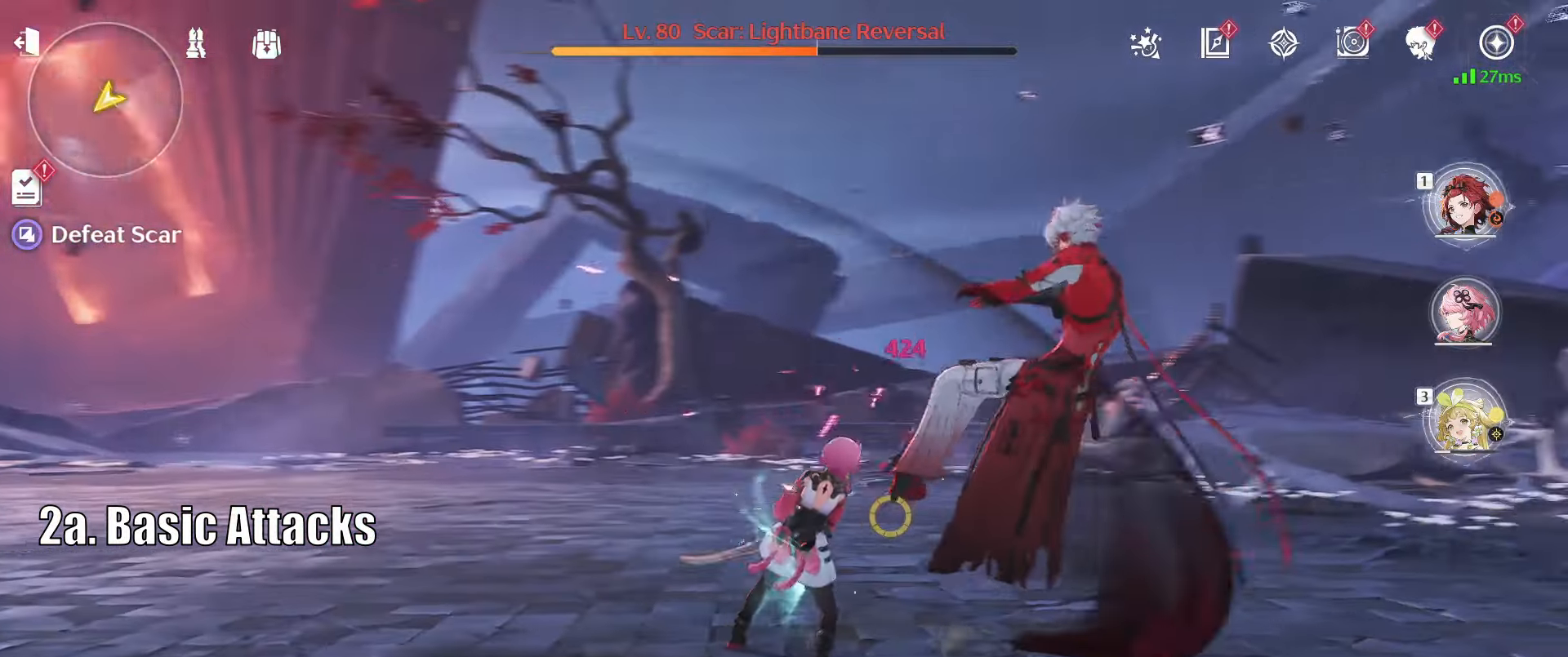
{"keys": ["a", "w"], "mouse": [], "events": [[50, "mouse_left", "up"], [100, "mouse_left", "down"], [233, "mouse_left", "up"], [333, "mouse_left", "down"], [467, "mouse_left", "up"]]}
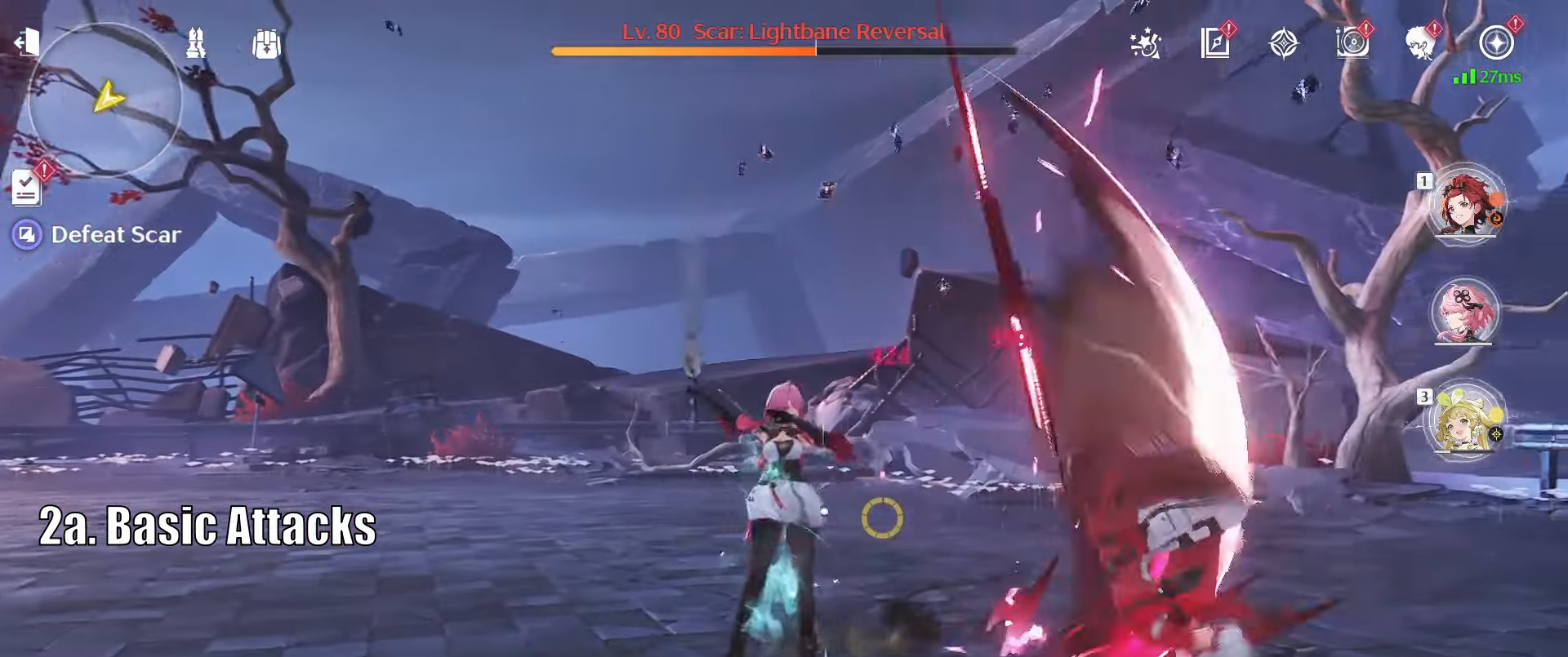
{"keys": ["a", "w"], "mouse": ["left"], "events": [[17, "mouse_left", "down"], [167, "mouse_left", "up"], [200, "mouse_left", "down"], [350, "mouse_left", "up"], [450, "mouse_left", "down"]]}
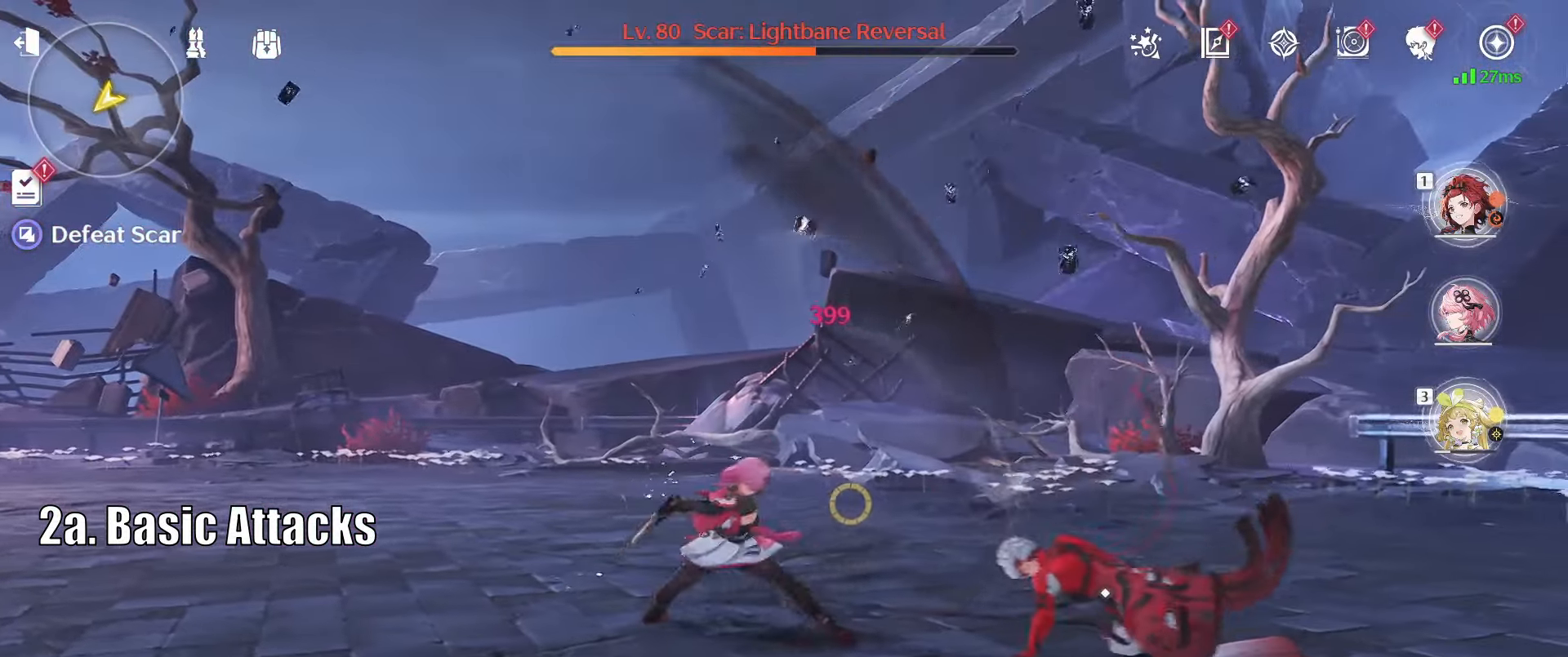
{"keys": ["a", "w"], "mouse": ["left"], "events": [[33, "mouse_left", "up"], [133, "mouse_left", "down"], [233, "mouse_left", "up"], [317, "mouse_left", "down"], [417, "mouse_left", "up"], [500, "mouse_left", "down"]]}
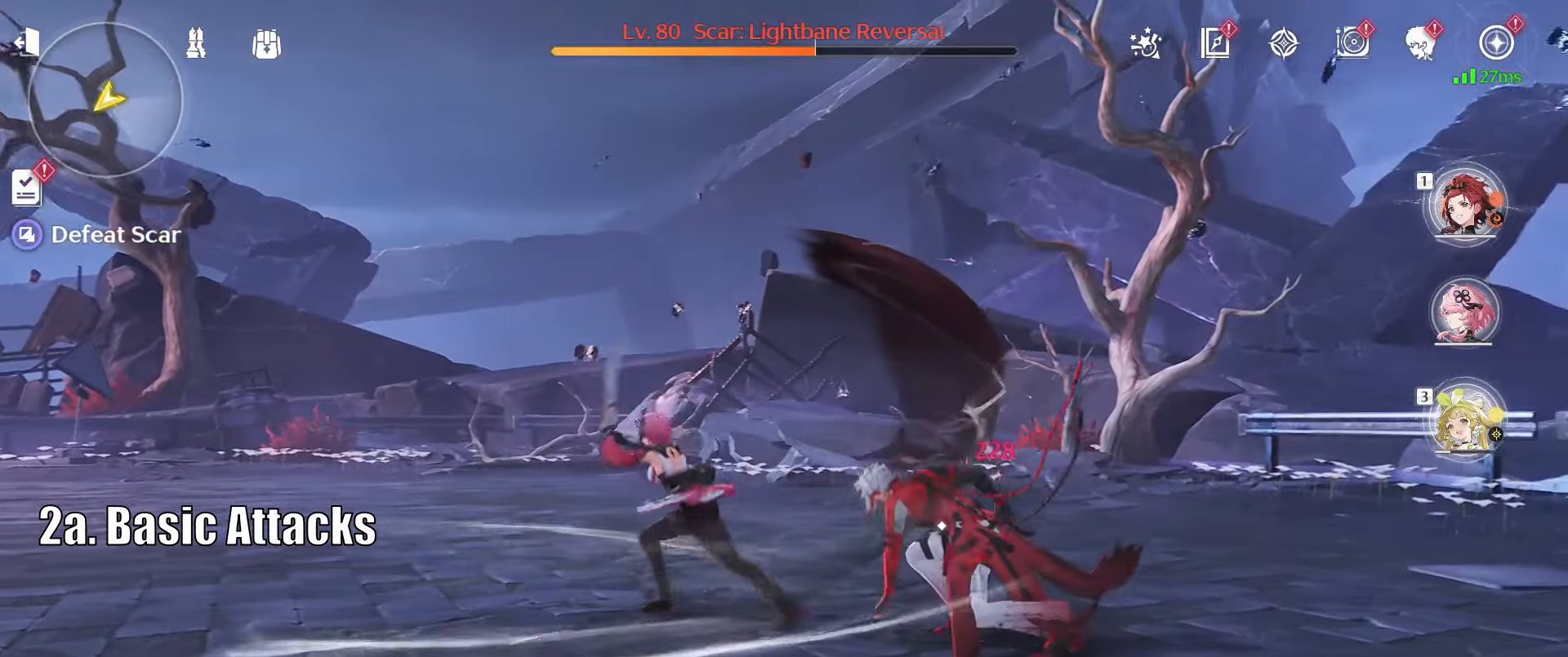
{"keys": ["q", "w"], "mouse": [], "events": [[100, "mouse_left", "up"], [200, "mouse_left", "down"], [333, "a", "up"], [333, "mouse_left", "up"], [467, "q", "down"]]}
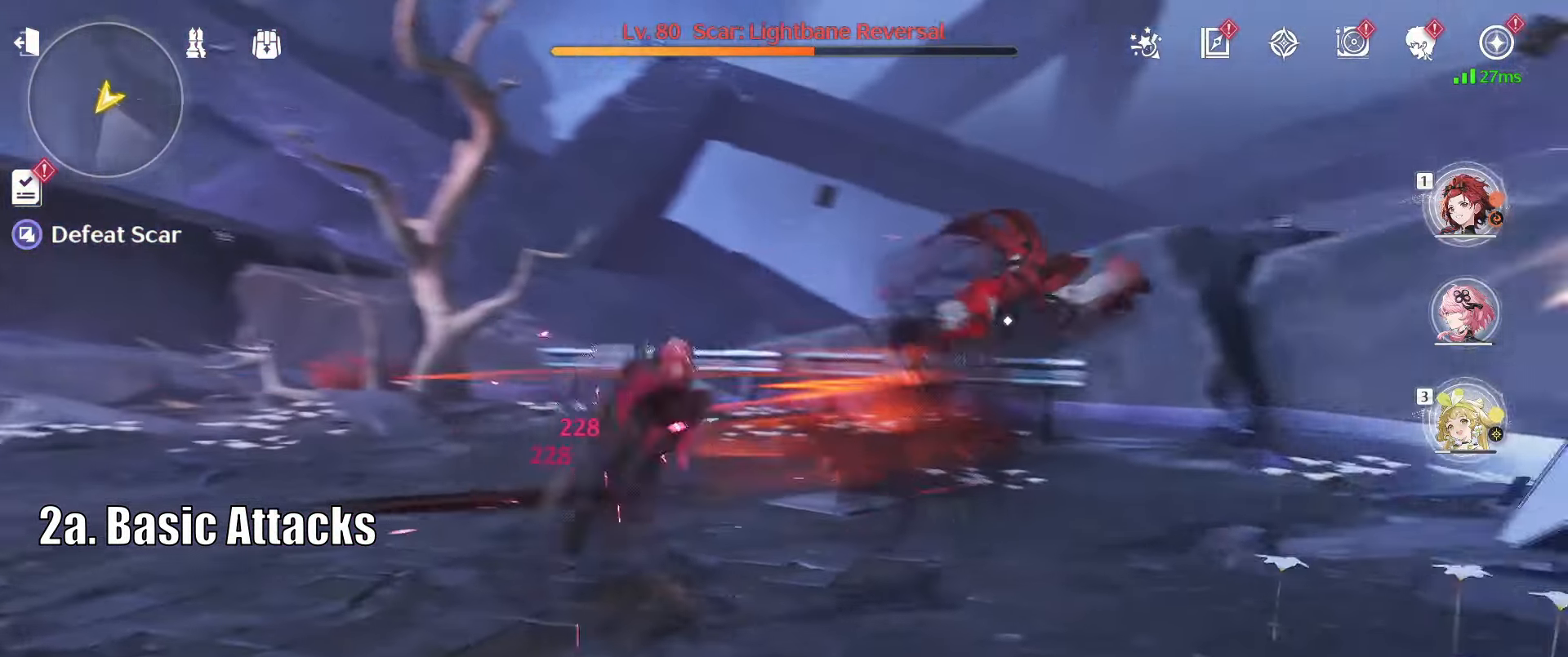
{"keys": [], "mouse": [], "events": [[67, "q", "up"], [217, "w", "up"]]}
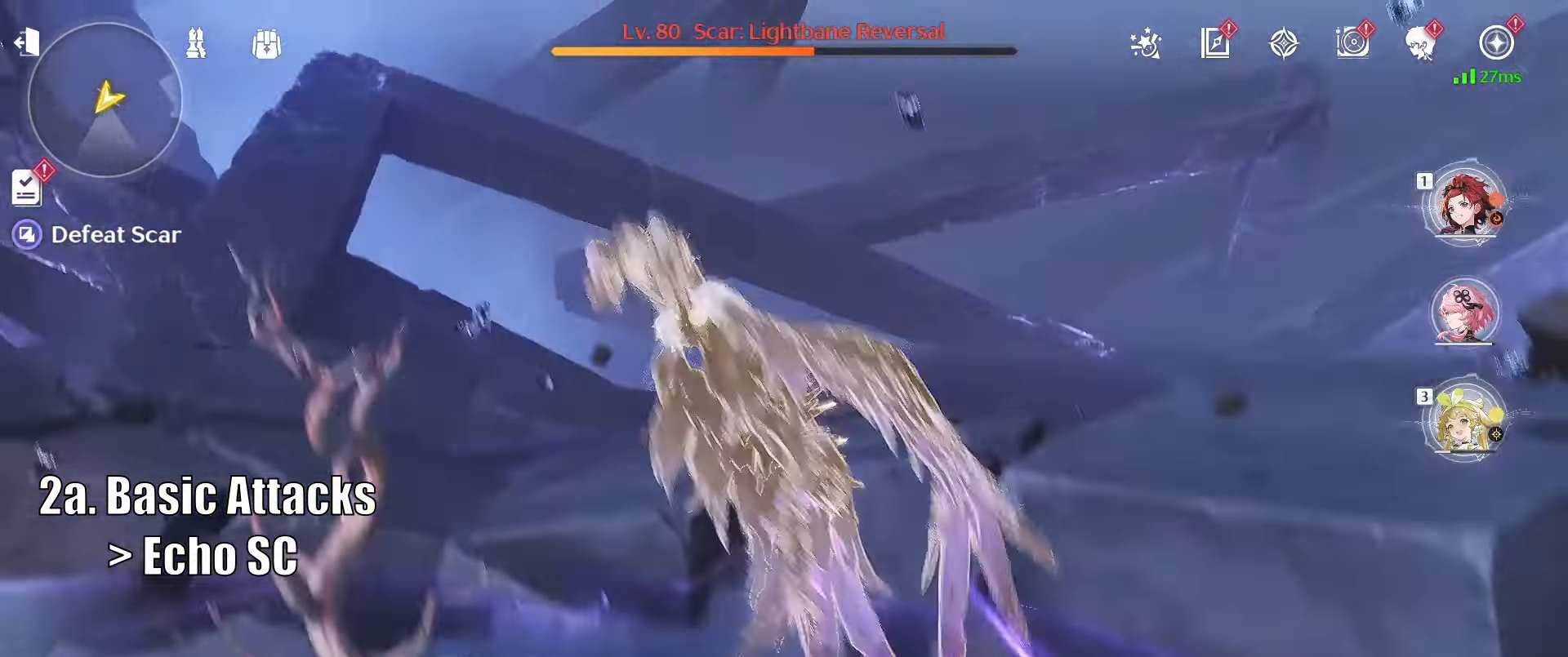
{"keys": [], "mouse": [], "events": []}
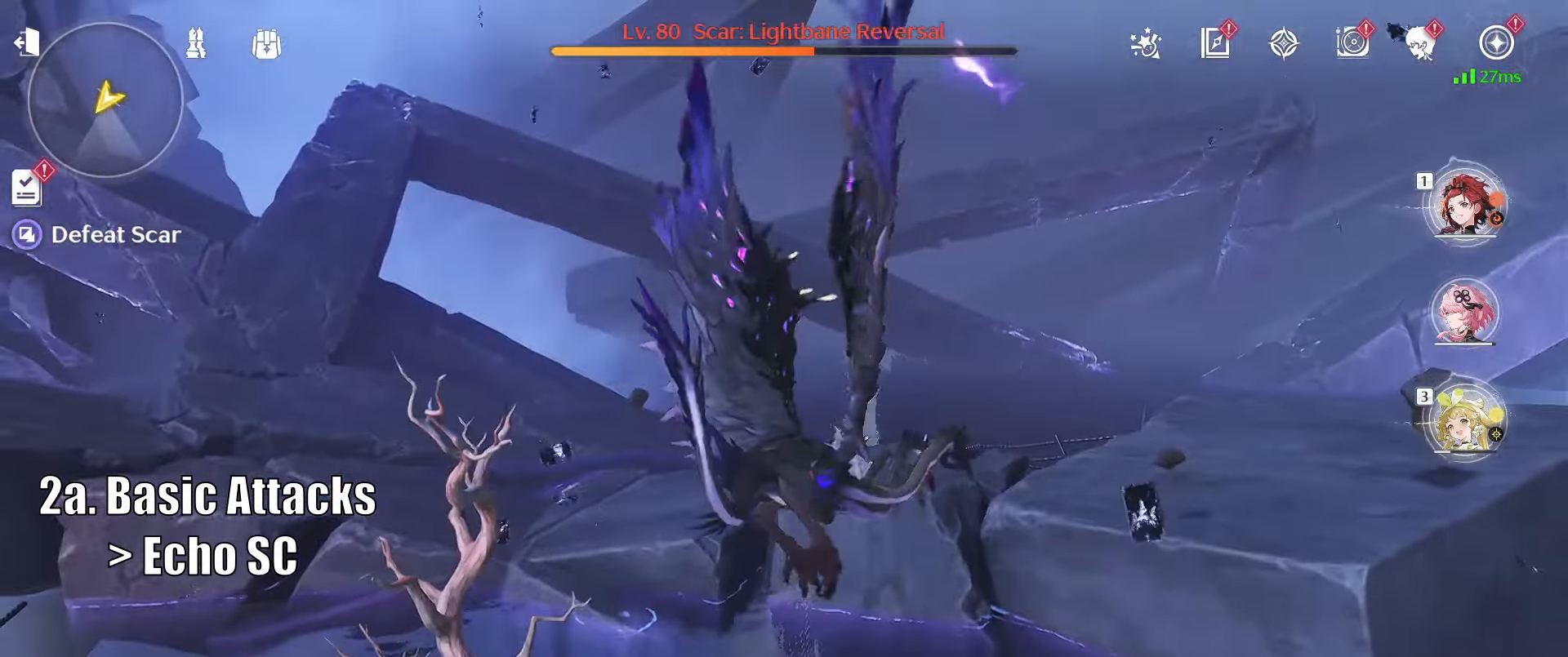
{"keys": ["a", "w"], "mouse": ["left"], "events": [[350, "a", "down"], [350, "mouse_left", "down"], [350, "w", "down"], [383, "mouse_left", "up"], [417, "mouse_left", "down"]]}
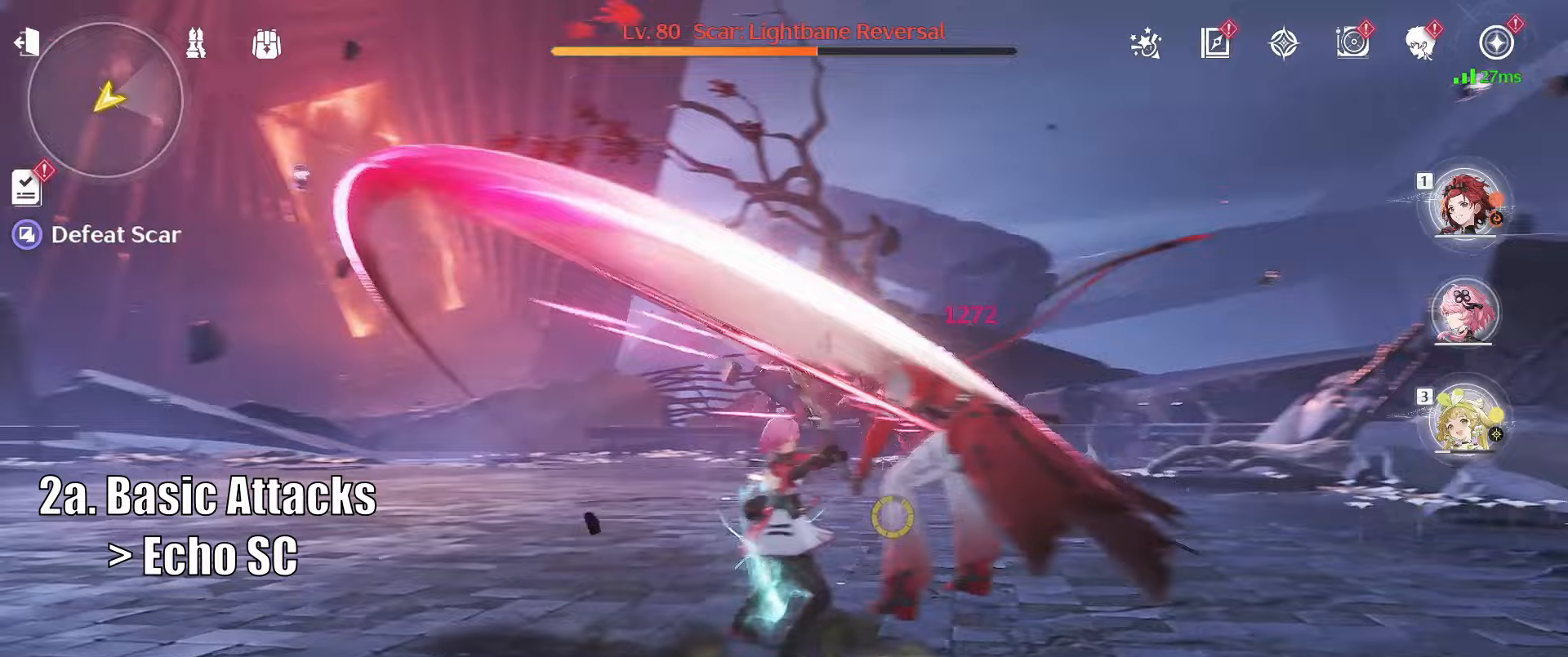
{"keys": ["a", "w"], "mouse": [], "events": [[67, "mouse_left", "up"], [117, "mouse_left", "down"], [250, "mouse_left", "up"], [300, "mouse_left", "down"], [433, "mouse_left", "up"]]}
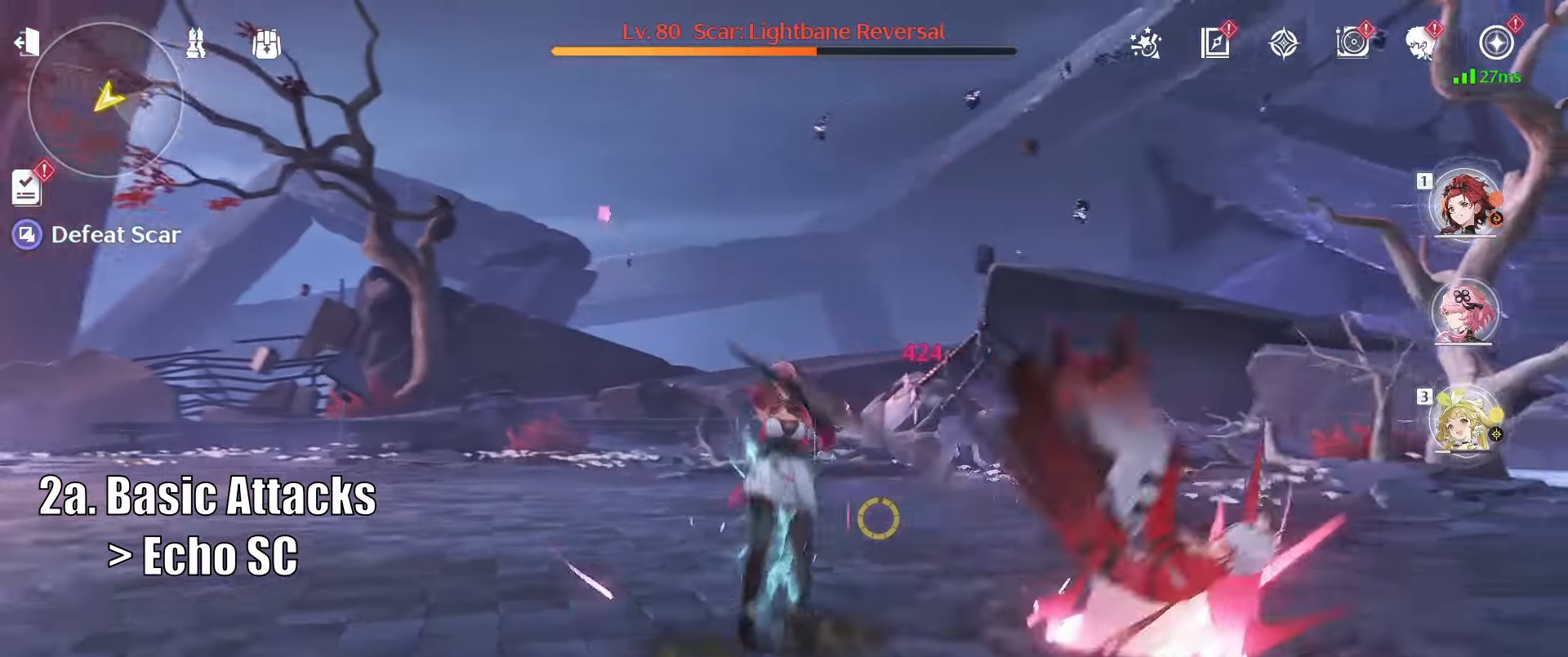
{"keys": ["a", "w"], "mouse": ["left"], "events": [[33, "mouse_left", "down"], [167, "mouse_left", "up"], [217, "mouse_left", "down"], [367, "mouse_left", "up"], [400, "mouse_left", "down"]]}
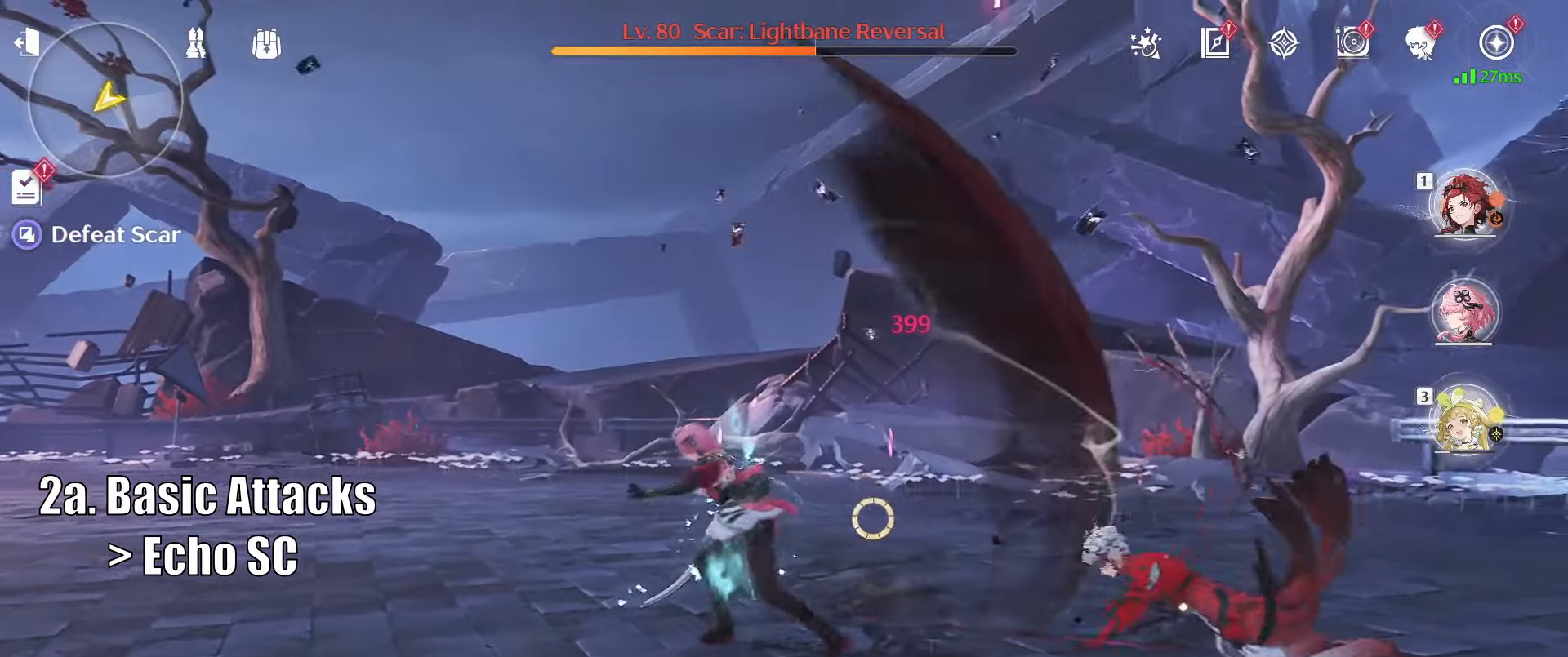
{"keys": ["a", "w"], "mouse": [], "events": [[50, "mouse_left", "up"], [150, "mouse_left", "down"], [233, "mouse_left", "up"], [333, "mouse_left", "down"], [433, "mouse_left", "up"]]}
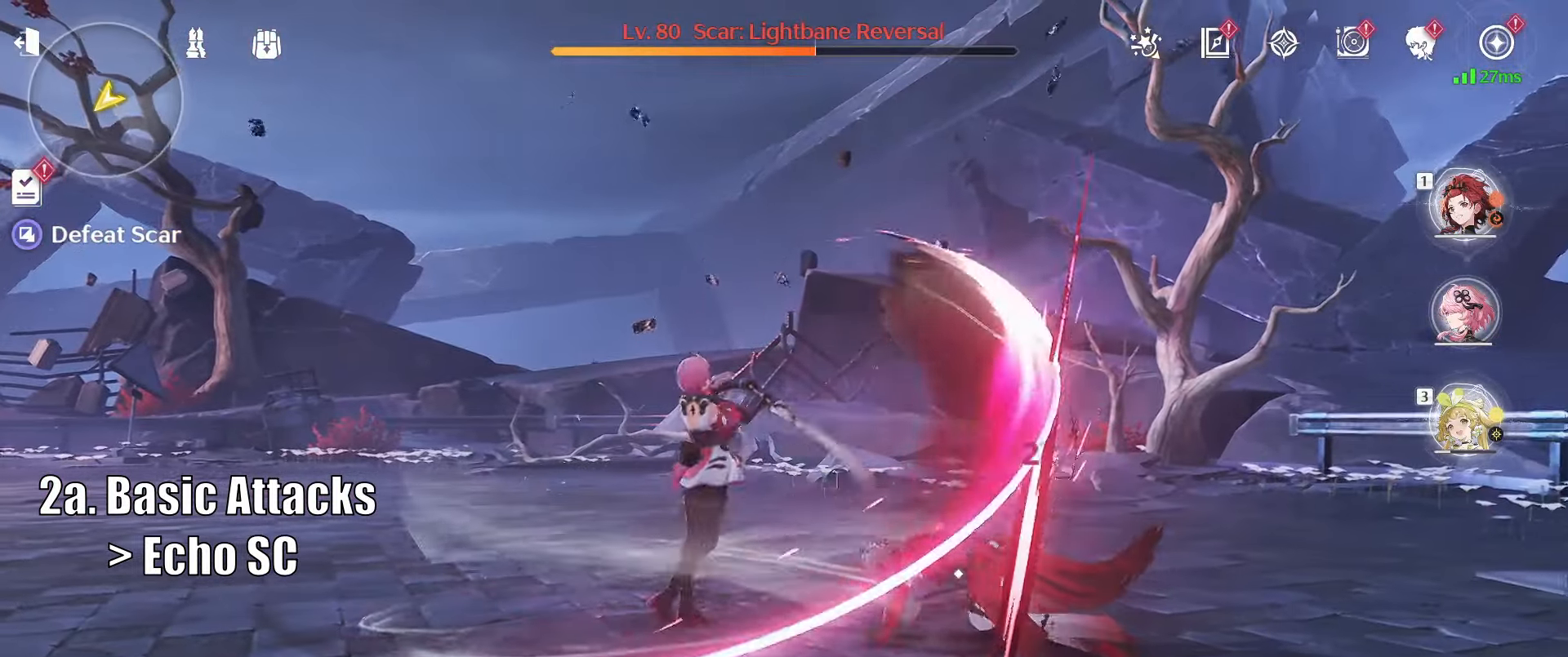
{"keys": ["a", "w"], "mouse": ["left"], "events": [[17, "mouse_left", "down"], [117, "mouse_left", "up"], [200, "mouse_left", "down"], [300, "mouse_left", "up"], [400, "mouse_left", "down"]]}
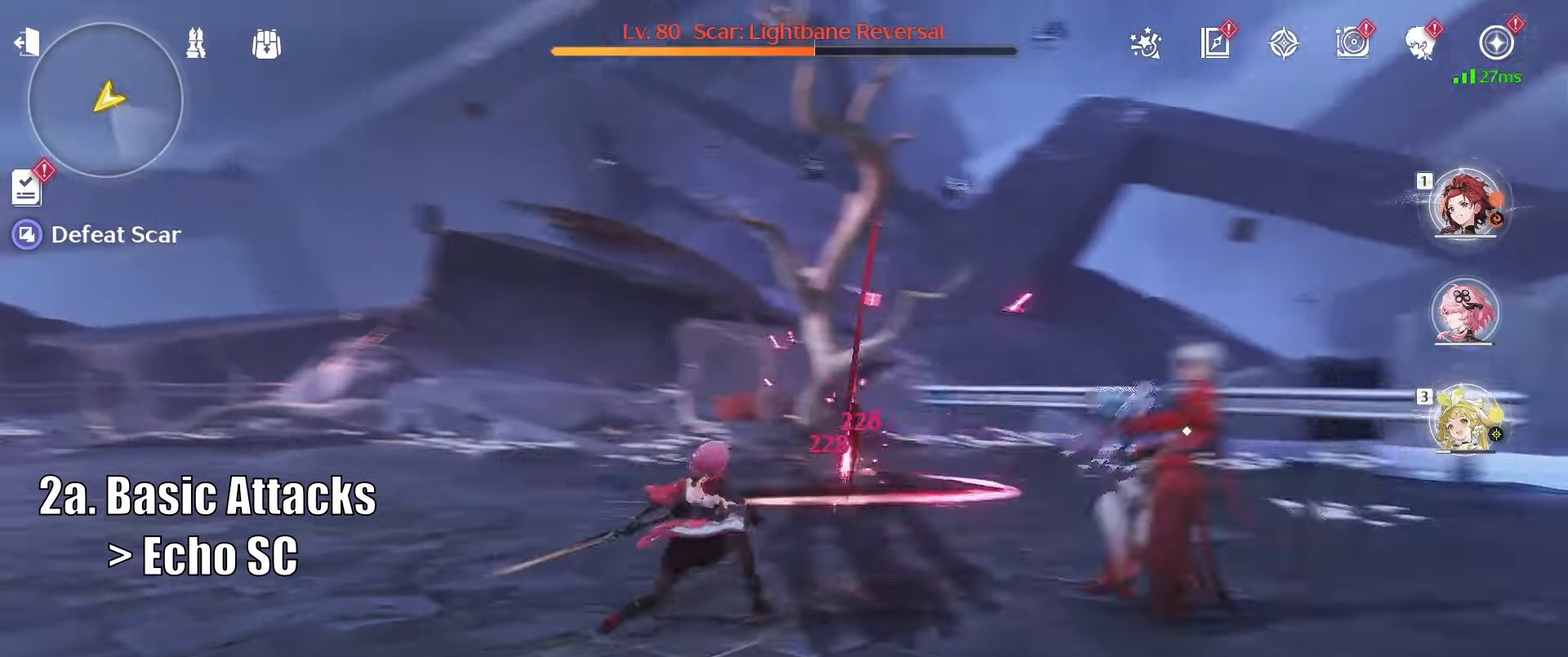
{"keys": [], "mouse": [], "events": [[33, "a", "up"], [33, "mouse_left", "up"], [167, "q", "down"], [267, "q", "up"], [417, "w", "up"]]}
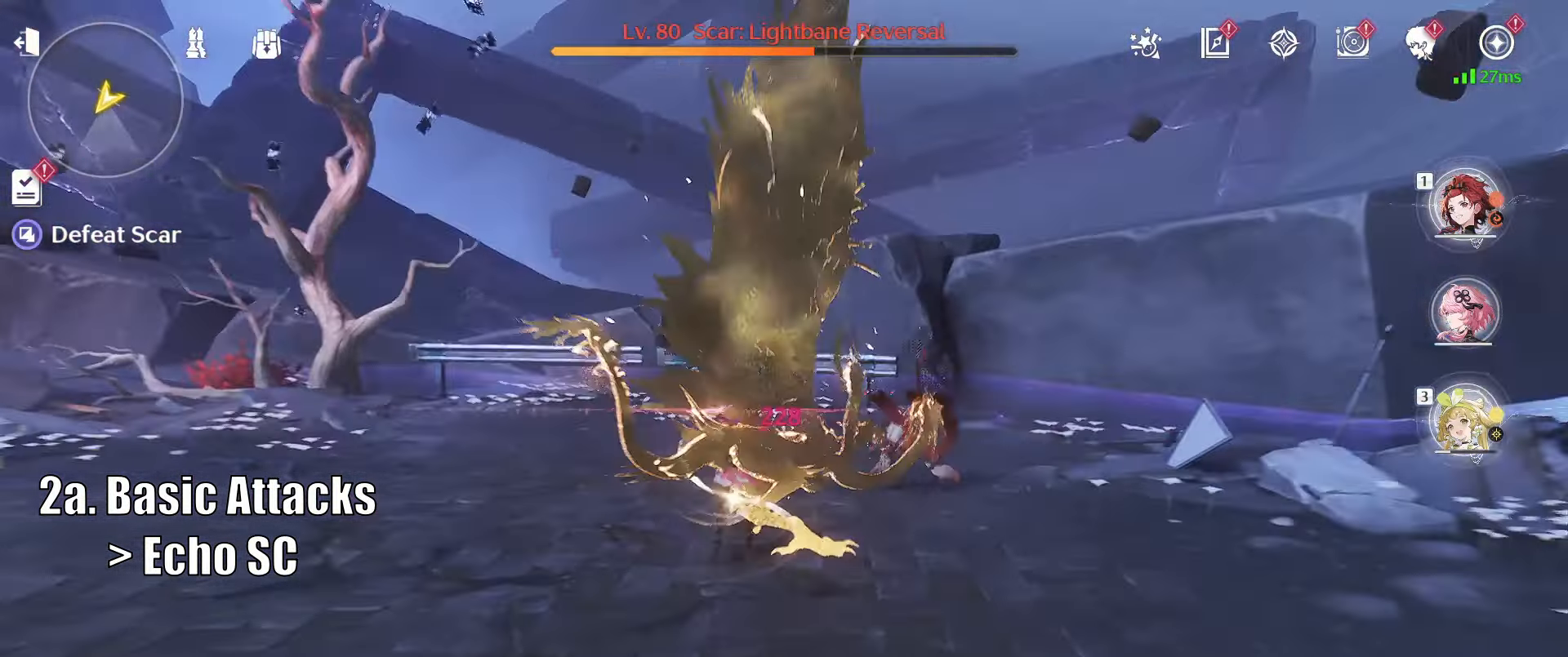
{"keys": [], "mouse": [], "events": []}
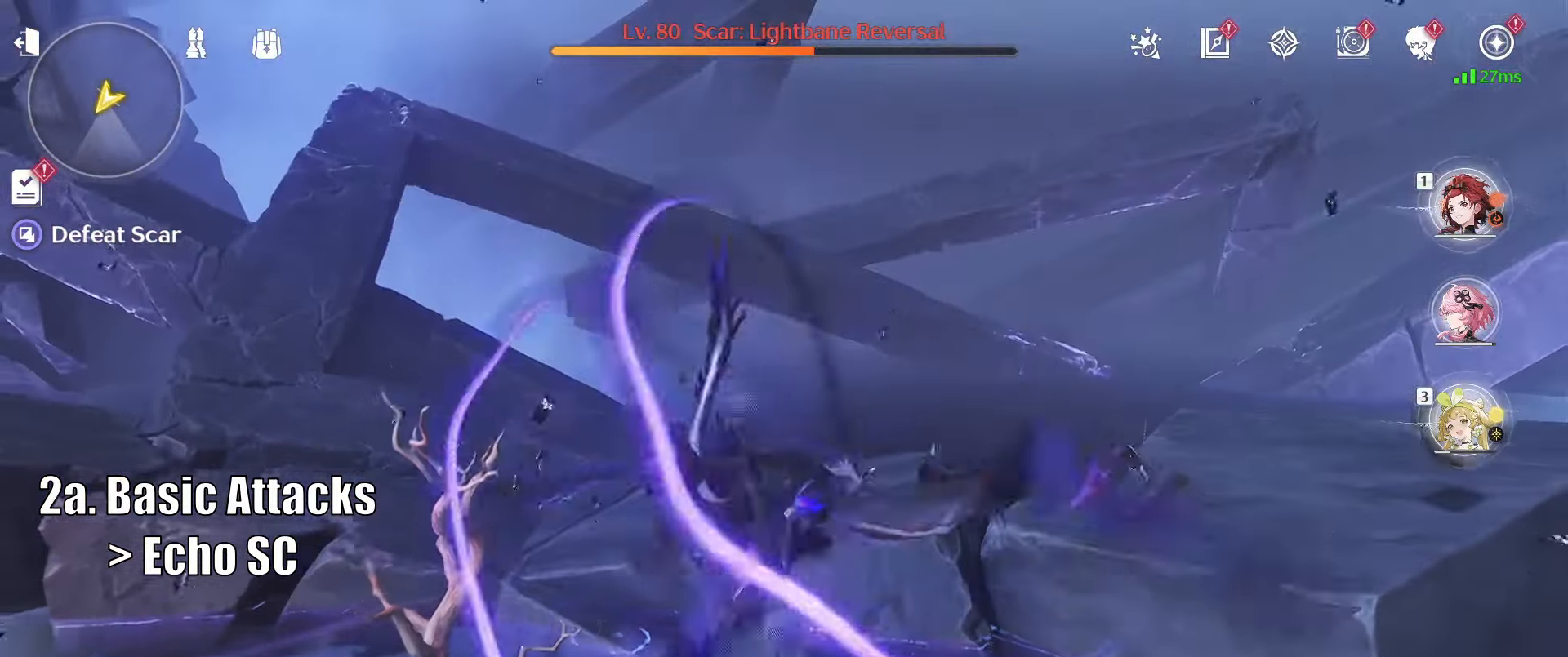
{"keys": [], "mouse": [], "events": []}
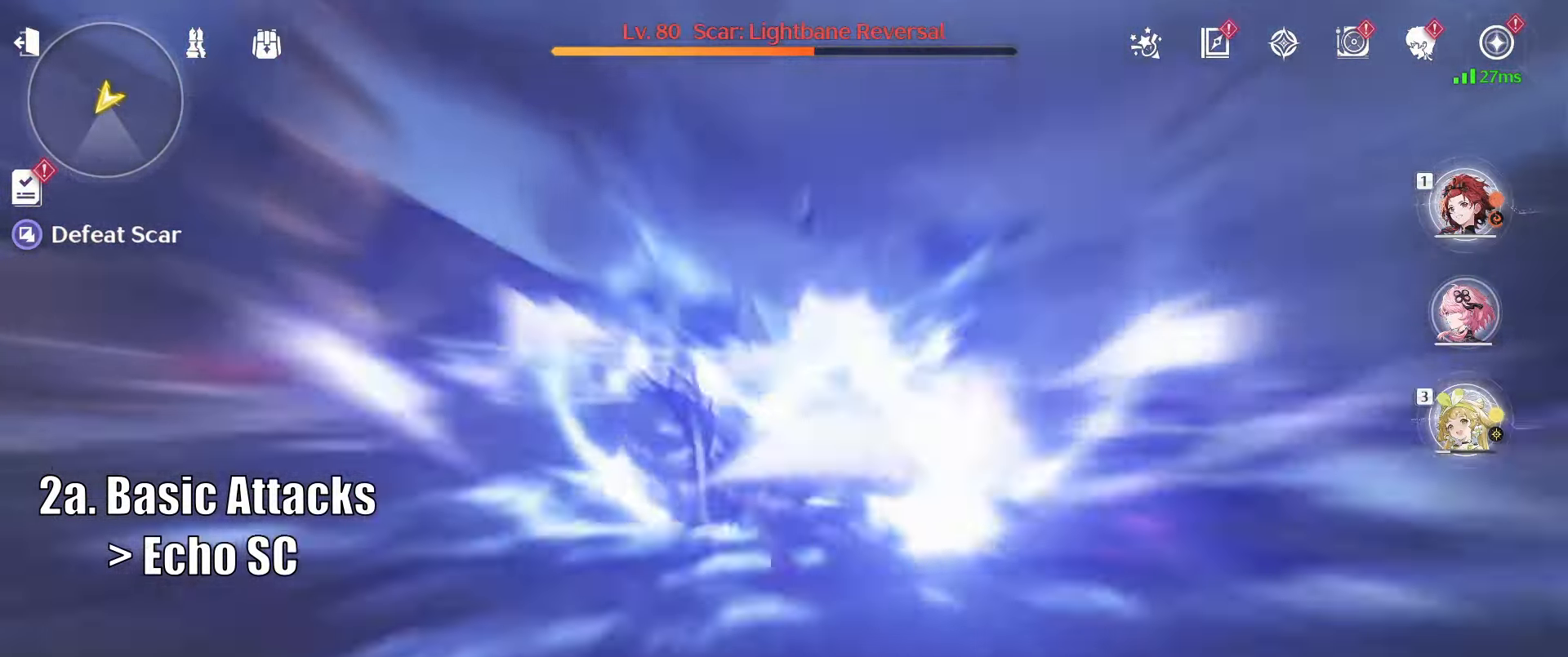
{"keys": ["a", "w"], "mouse": ["left"], "events": [[50, "a", "down"], [50, "w", "down"], [83, "mouse_left", "down"], [183, "mouse_left", "up"], [267, "mouse_left", "down"]]}
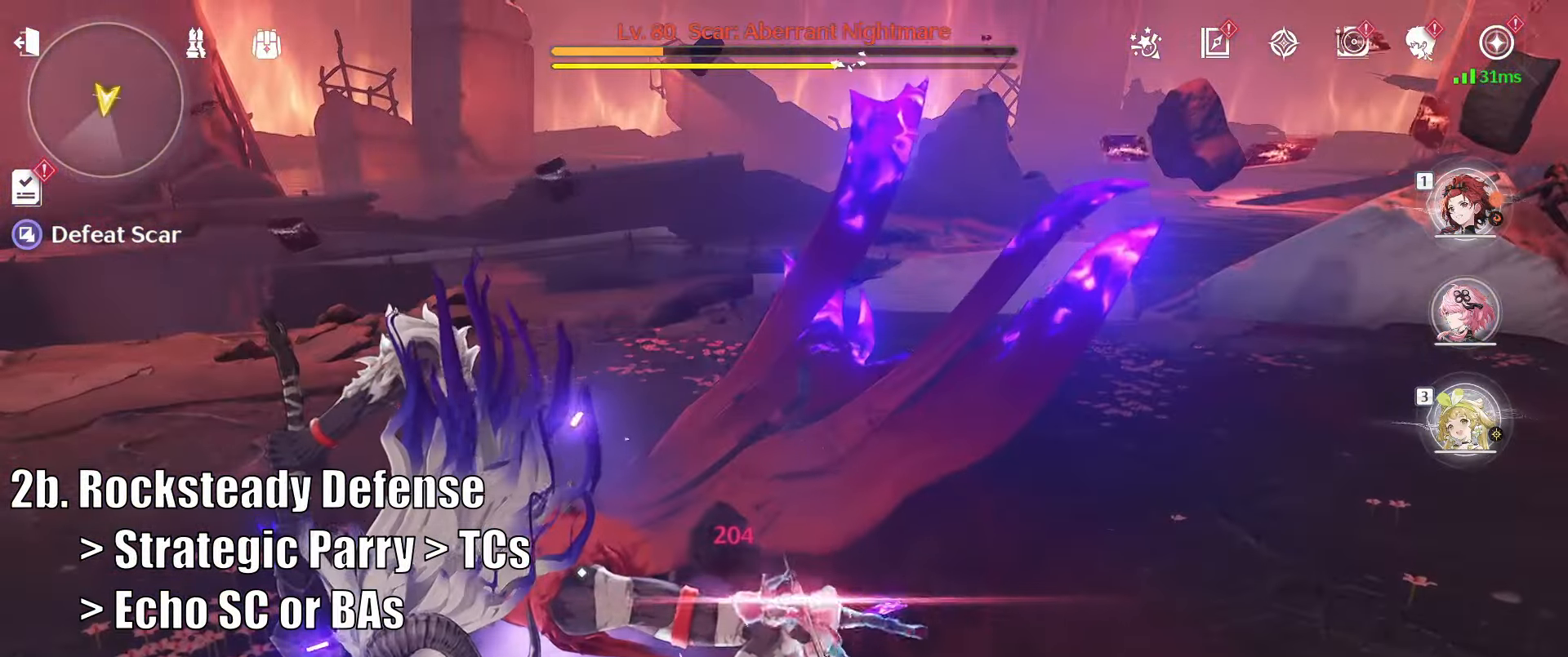
{"keys": ["a"], "mouse": ["left"], "events": [[200, "w", "up"]]}
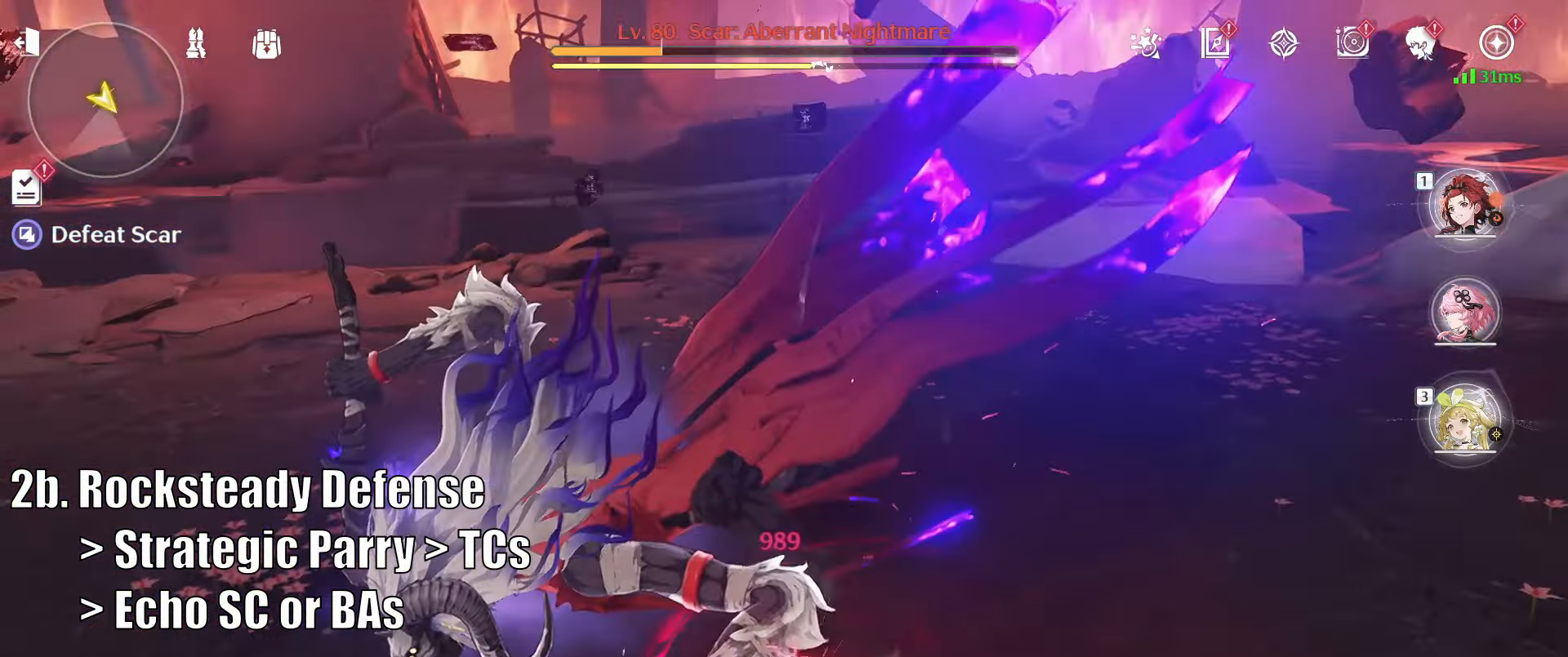
{"keys": ["a", "w"], "mouse": ["left"], "events": [[400, "w", "down"]]}
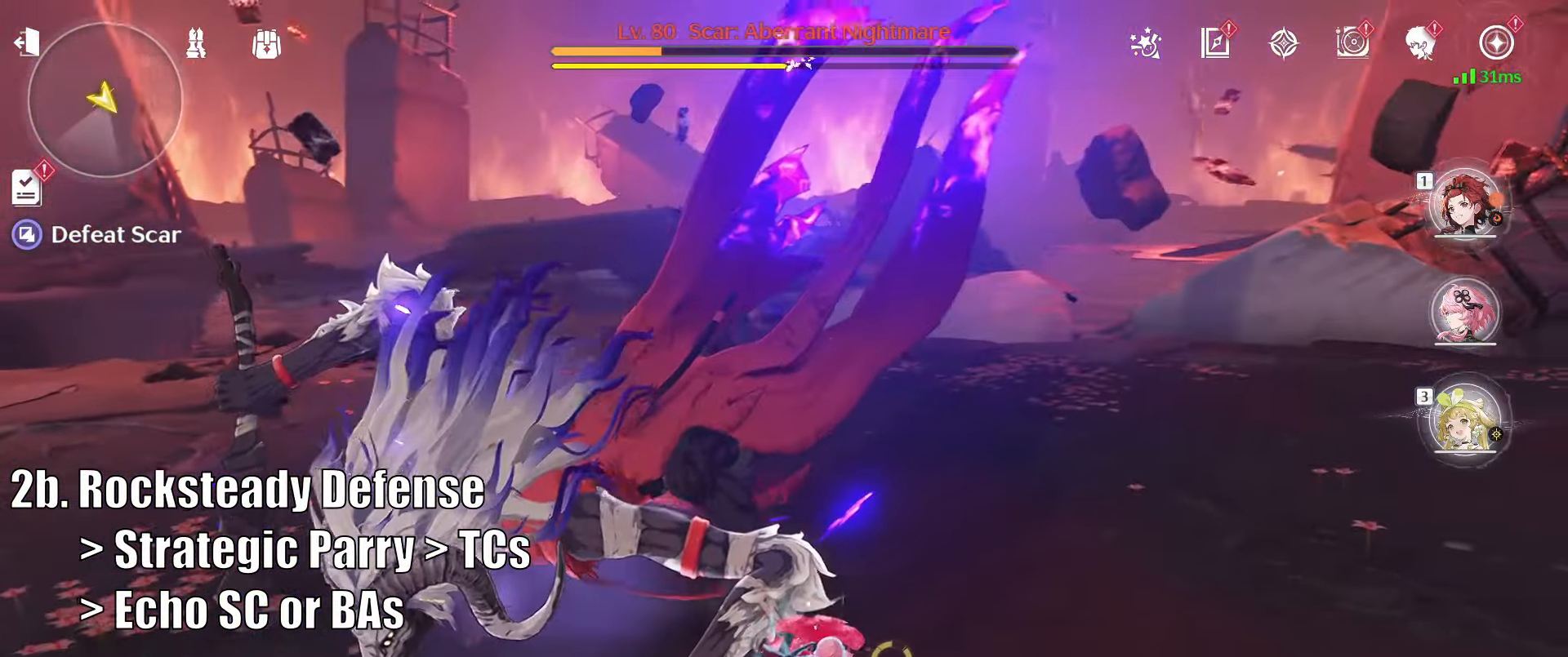
{"keys": ["a", "w"], "mouse": ["left"], "events": []}
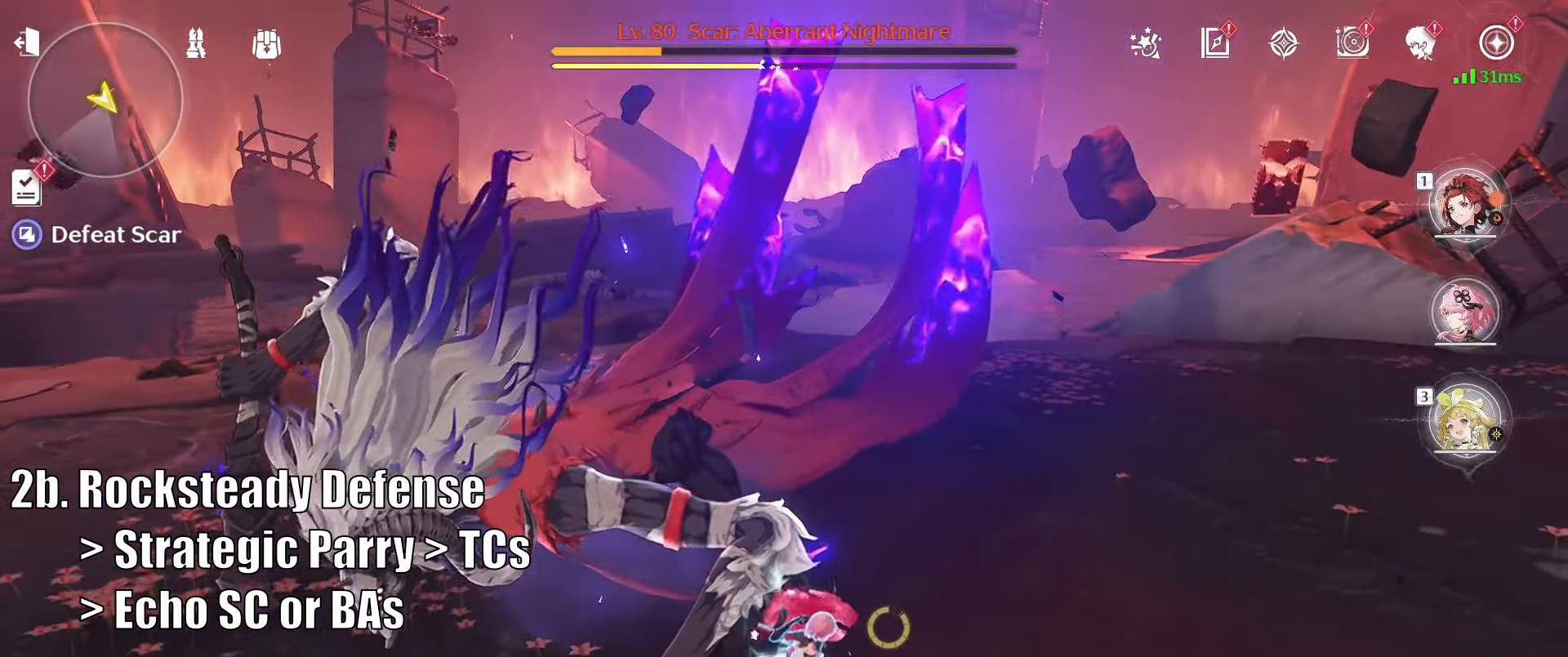
{"keys": ["a", "w"], "mouse": ["left"], "events": []}
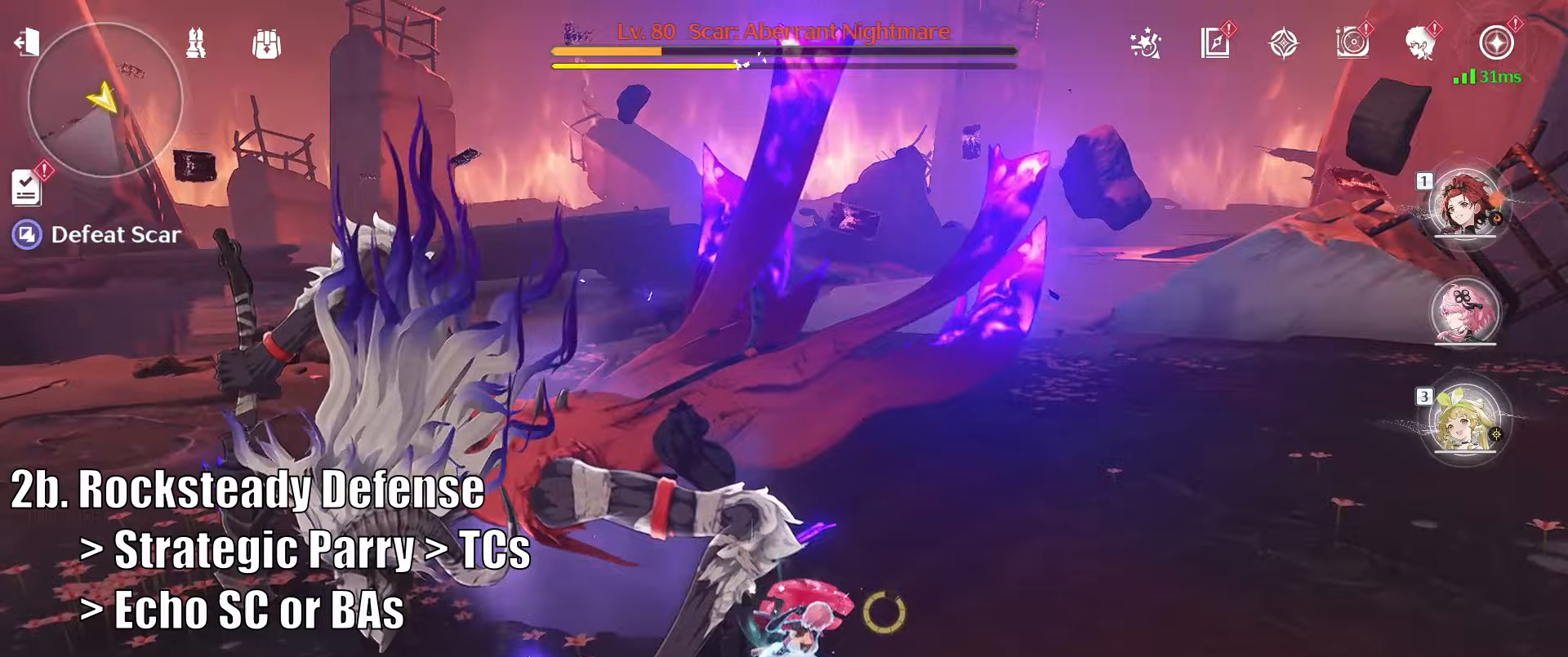
{"keys": ["a", "w"], "mouse": ["left"], "events": []}
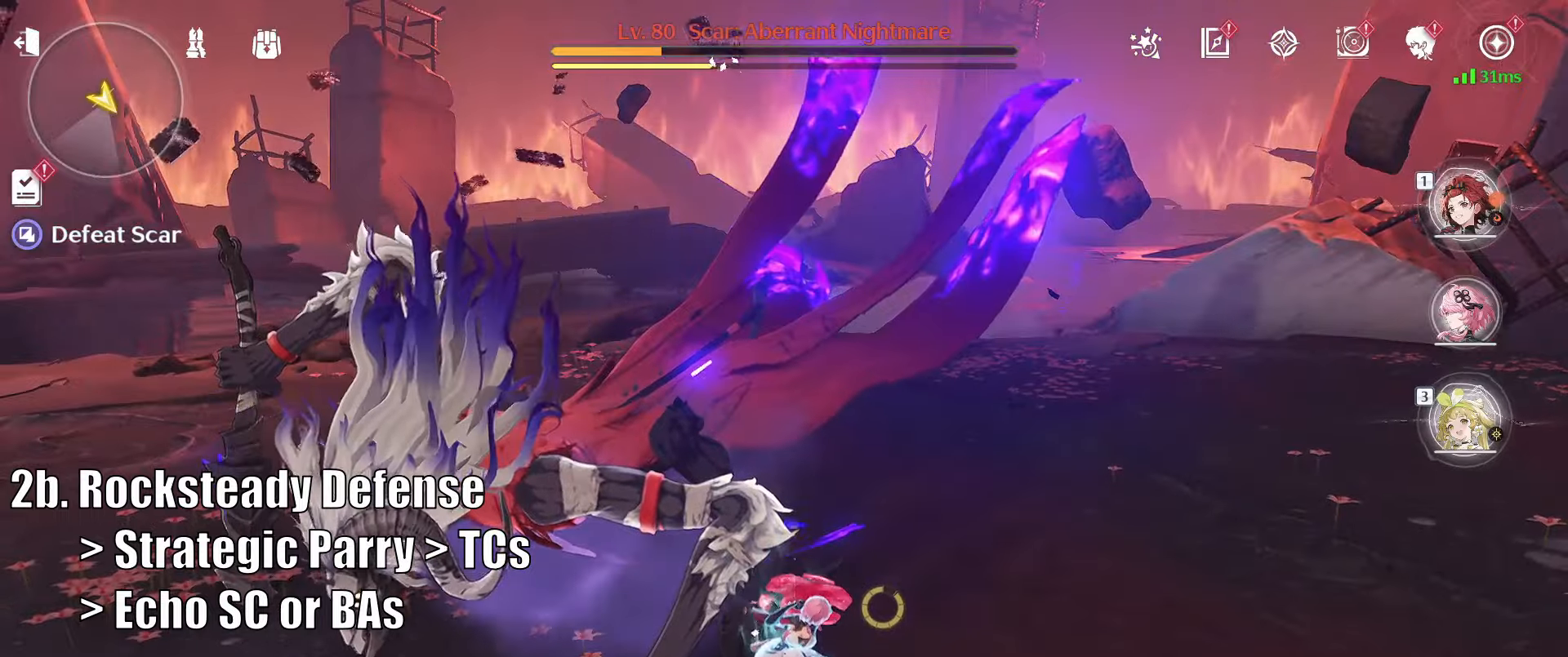
{"keys": ["a", "w"], "mouse": ["left"], "events": []}
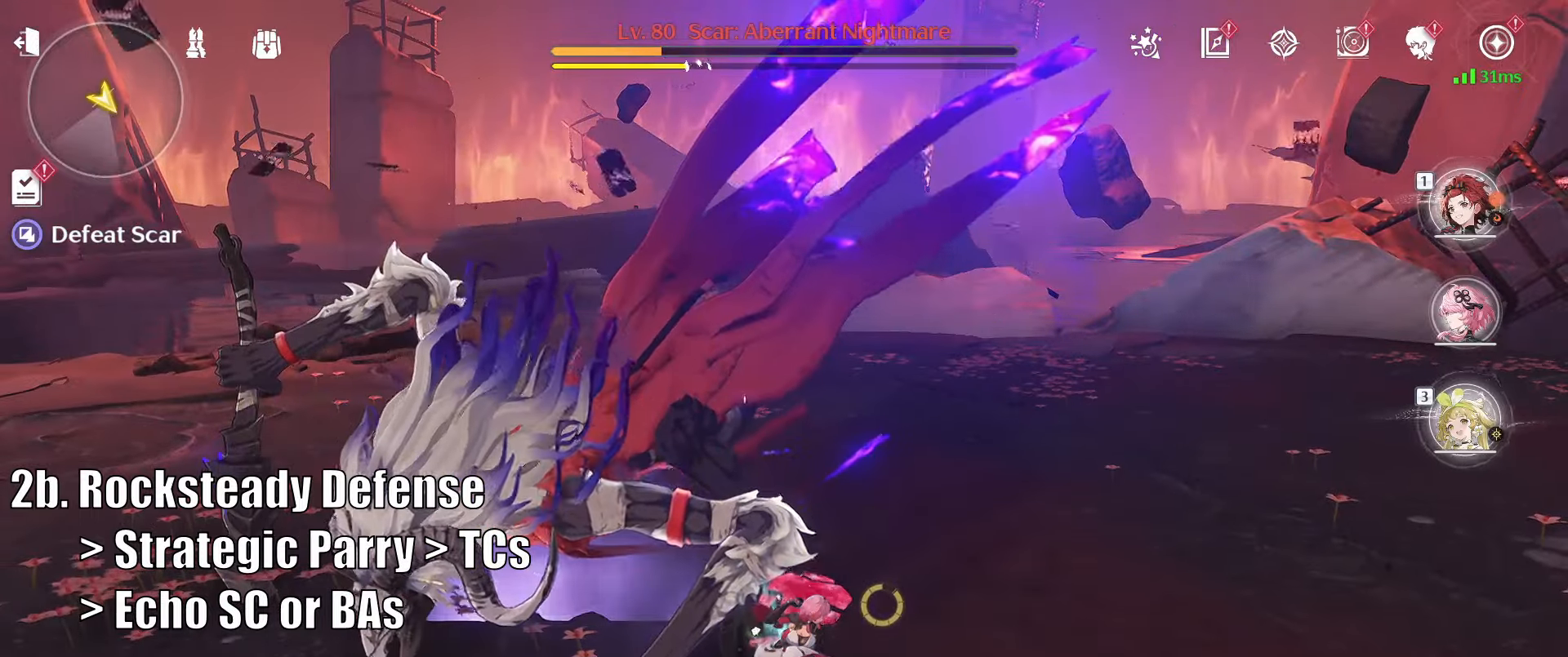
{"keys": ["a", "w"], "mouse": ["left"], "events": []}
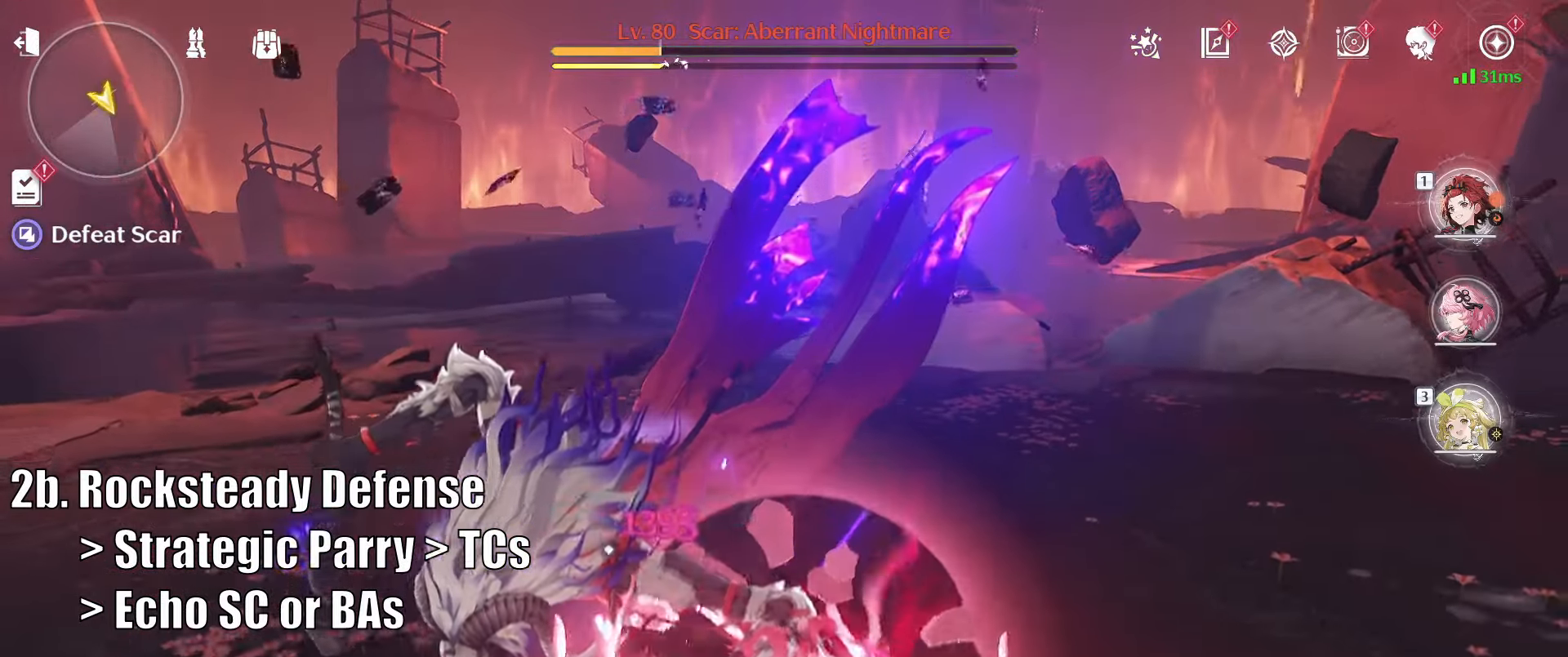
{"keys": ["a", "w"], "mouse": [], "events": [[67, "mouse_left", "up"], [167, "mouse_left", "down"], [267, "mouse_left", "up"], [350, "mouse_left", "down"], [450, "mouse_left", "up"]]}
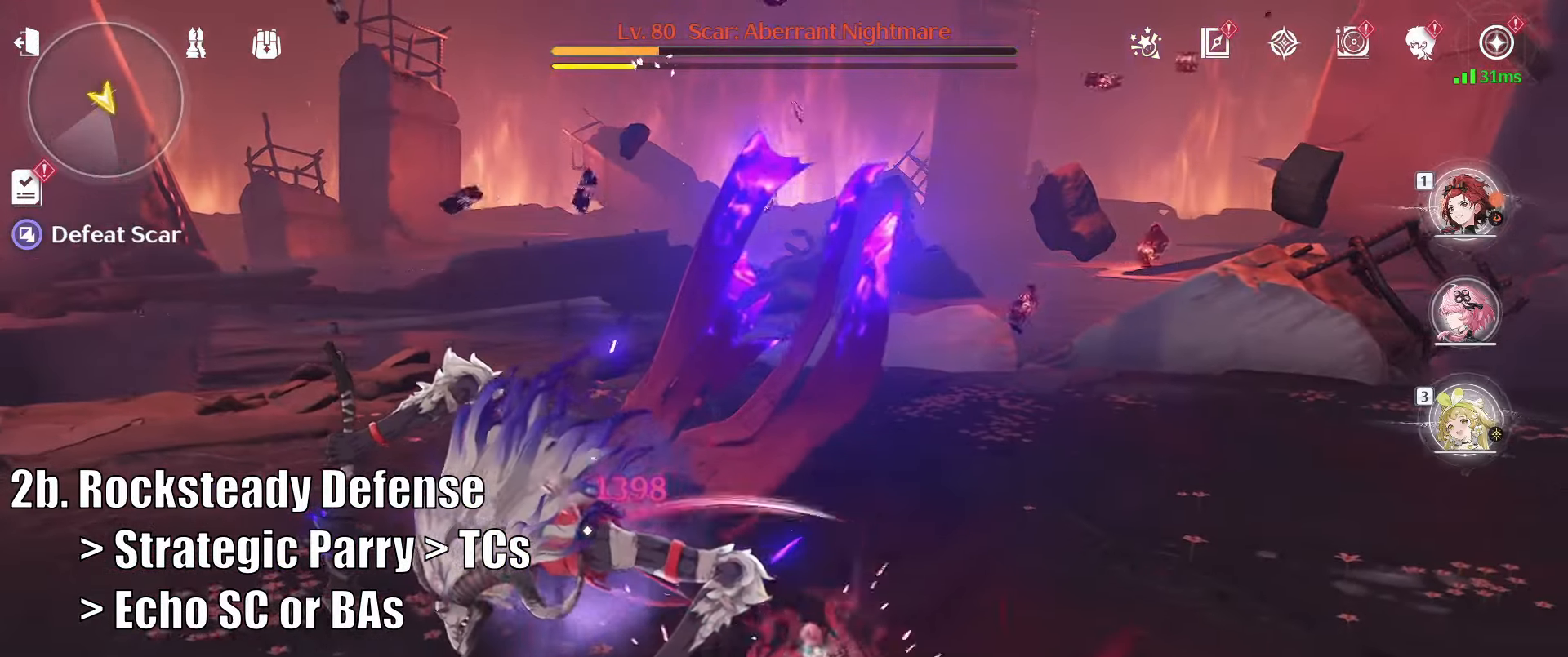
{"keys": ["a", "w"], "mouse": [], "events": [[33, "mouse_left", "down"], [133, "mouse_left", "up"], [183, "mouse_left", "down"], [267, "mouse_left", "up"], [367, "mouse_left", "down"], [467, "mouse_left", "up"]]}
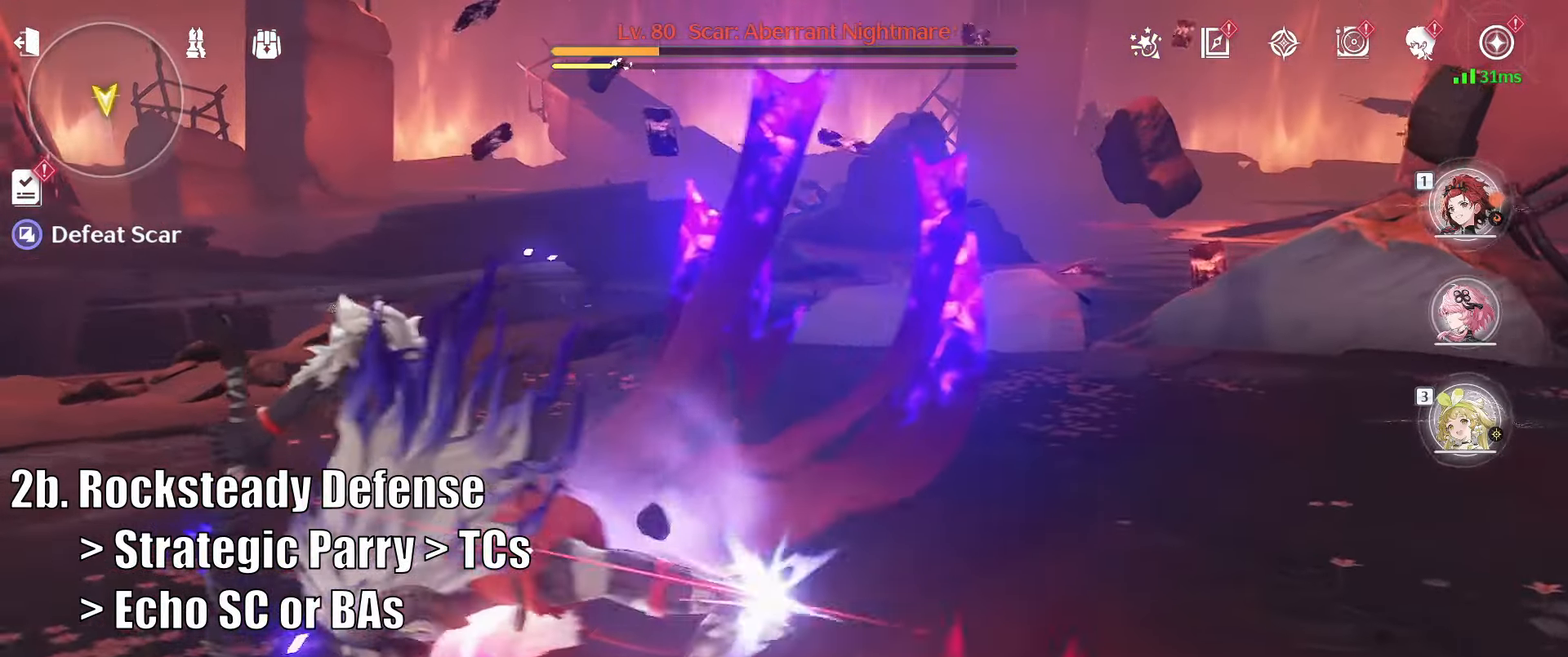
{"keys": ["a", "w"], "mouse": [], "events": [[50, "mouse_left", "down"], [100, "mouse_left", "up"], [200, "mouse_left", "down"], [283, "mouse_left", "up"], [333, "mouse_left", "down"], [483, "mouse_left", "up"]]}
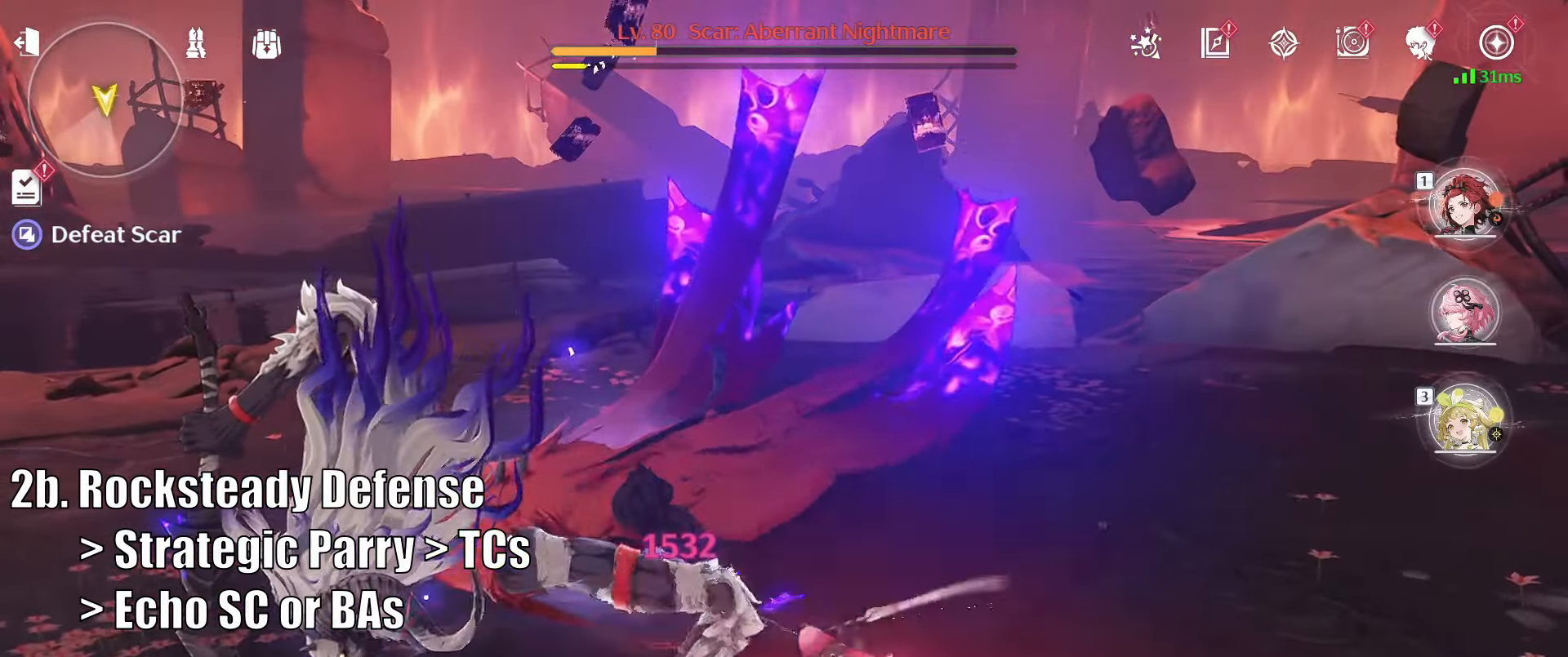
{"keys": ["a", "w"], "mouse": [], "events": [[17, "mouse_left", "down"], [117, "mouse_left", "up"], [217, "mouse_left", "down"], [300, "mouse_left", "up"], [400, "mouse_left", "down"], [450, "mouse_left", "up"]]}
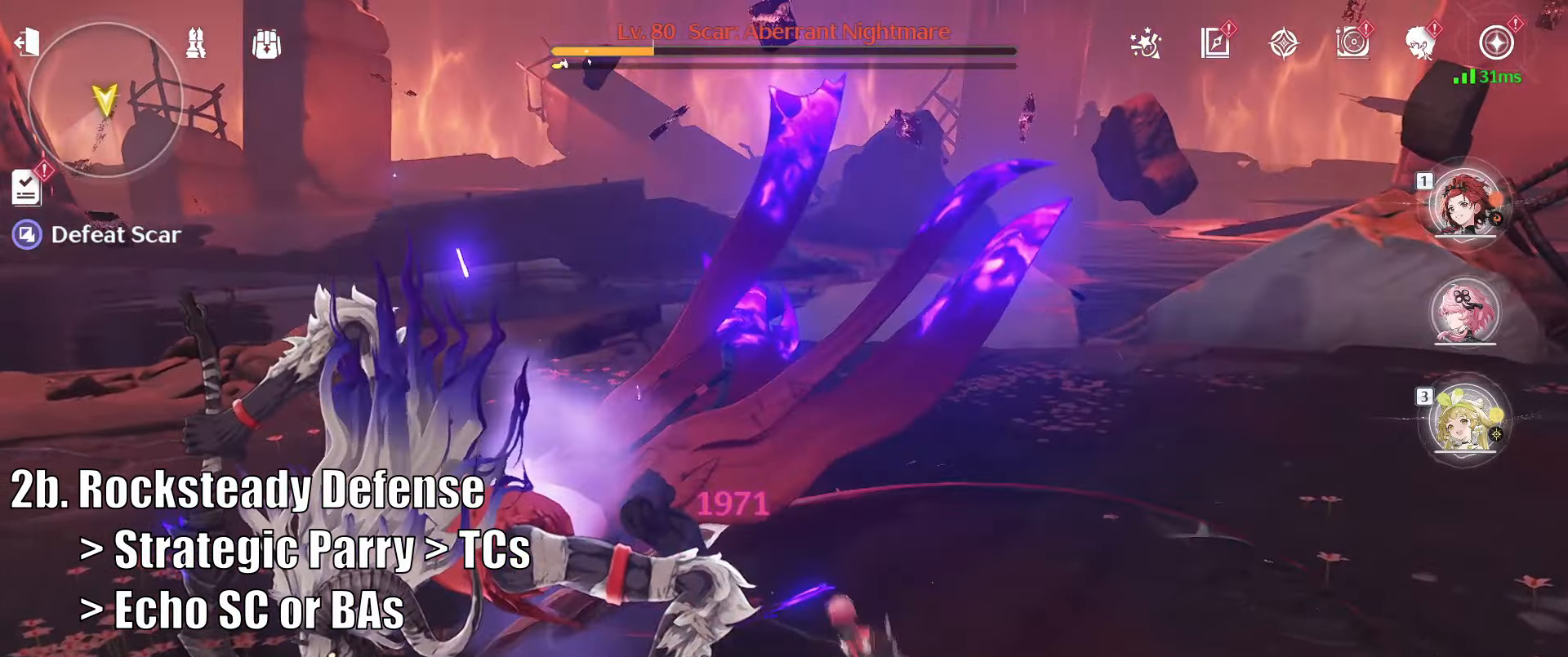
{"keys": ["w"], "mouse": [], "events": [[33, "mouse_left", "down"], [133, "a", "up"], [133, "mouse_left", "up"], [183, "mouse_left", "down"], [283, "mouse_left", "up"], [317, "mouse_left", "down"], [417, "mouse_left", "up"]]}
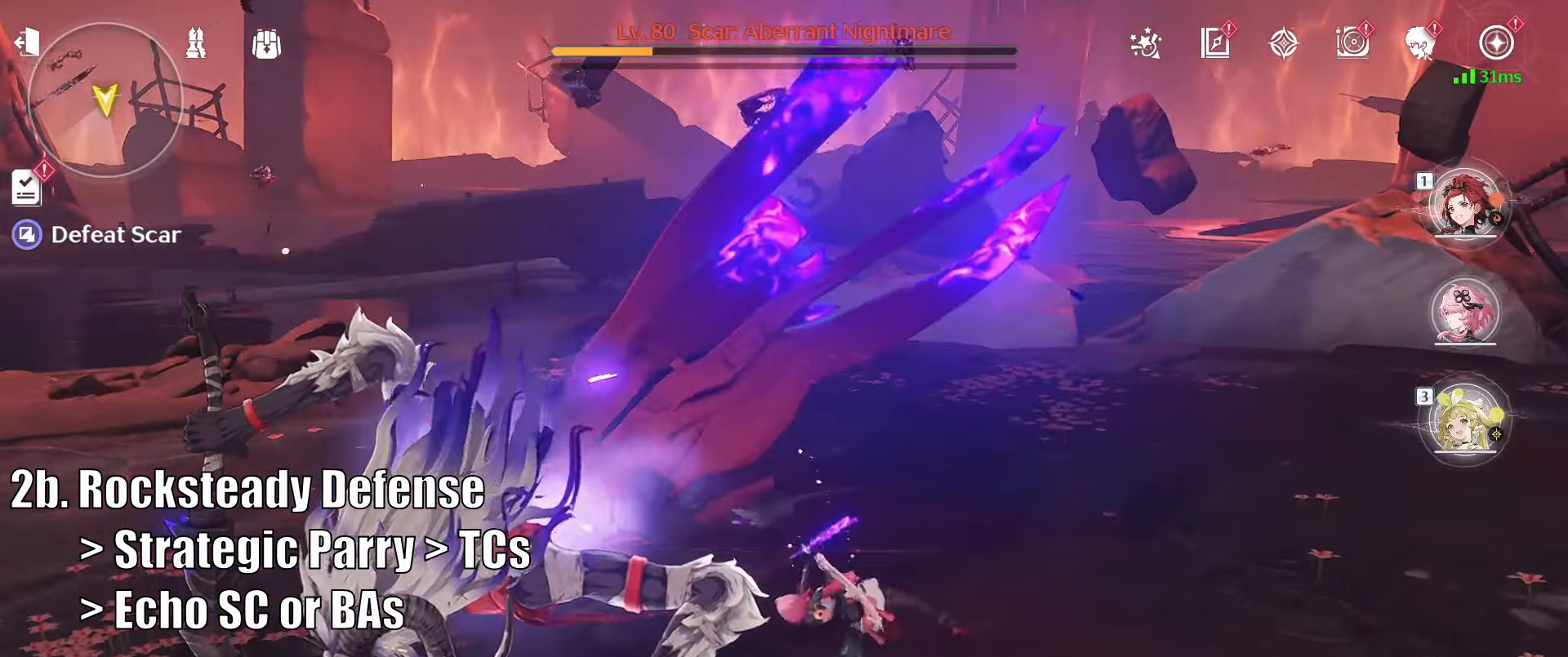
{"keys": ["a", "w"], "mouse": [], "events": [[200, "q", "down"], [283, "a", "down"], [283, "q", "up"], [367, "mouse_left", "down"], [467, "mouse_left", "up"]]}
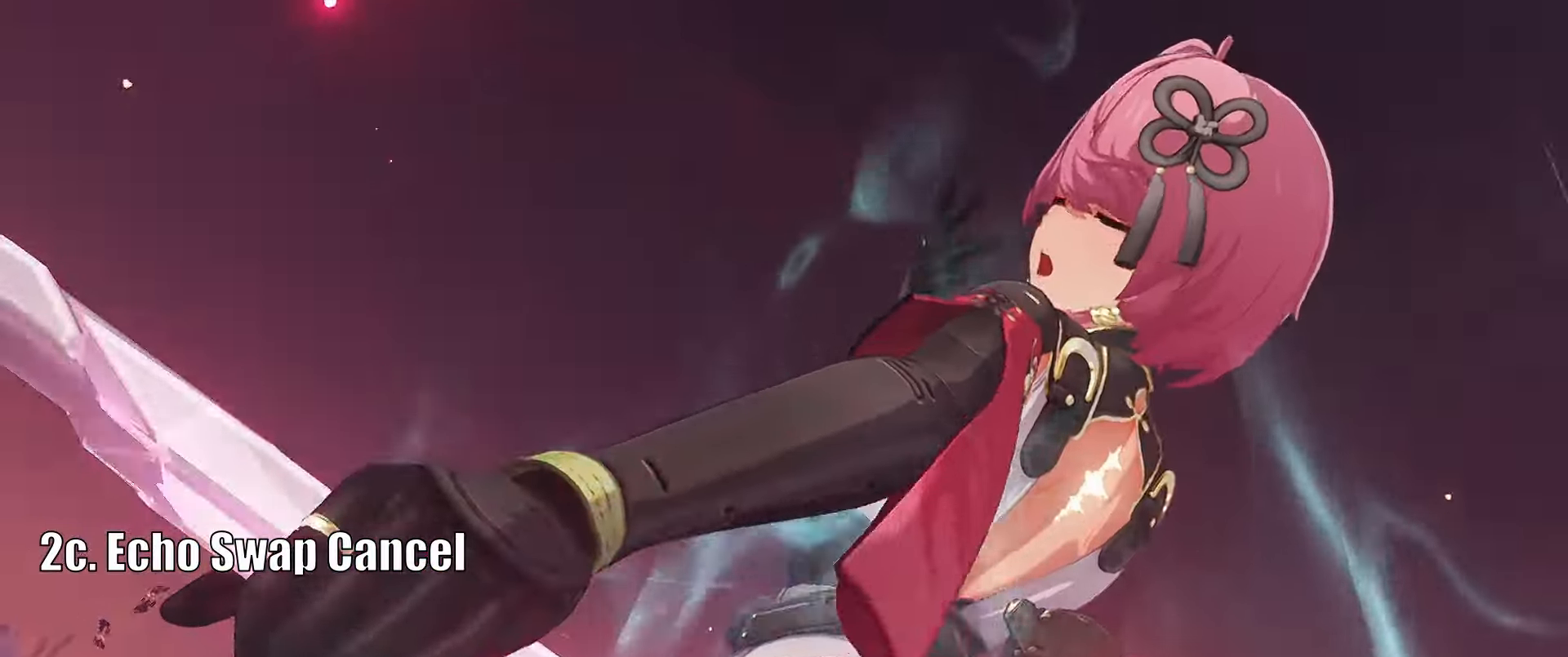
{"keys": ["a", "w"], "mouse": [], "events": [[17, "mouse_left", "down"], [150, "mouse_left", "up"], [200, "mouse_left", "down"], [300, "mouse_left", "up"], [383, "mouse_left", "down"], [483, "mouse_left", "up"]]}